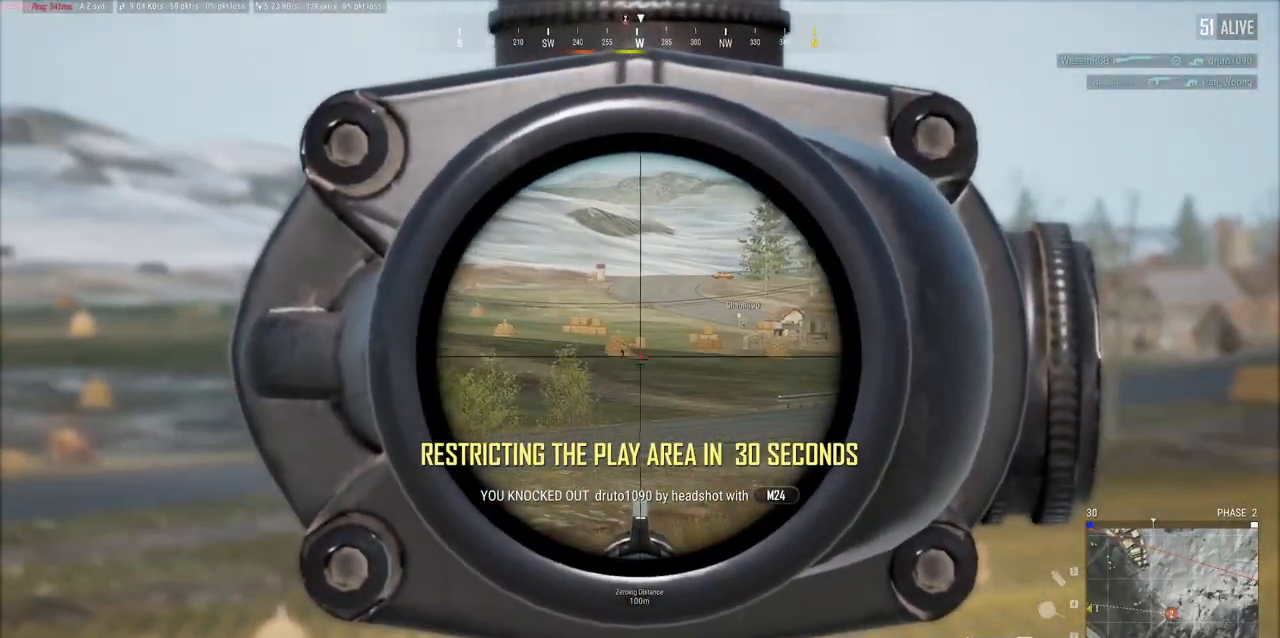
Gameplay with keyboard and mouse; each line is a JSON object with the keys and mouse buttons held at the frame after it. "events" lists presses ("down") and releases ("up") of "a", "alt", "c", "ctrl", "d", "e", "f", "q", "r", "s", "shift", "space", "tab", "w", "x", "z", "mouse_left", "mouse_wheel" and "mouse_right" between this image and that frame as [ms after this image, input, new state], when the widget could be followed in between. "mouse_left", "mouse_wheel", "mouse_right" = the "left", "wheel", "right" buttons of the "mouse" list. No other keys are recorded. "wheel" means that the mouse wheel is clicked or scrolled. Mouse movement is not recorded.
{"keys": ["shift"], "mouse": ["right"]}
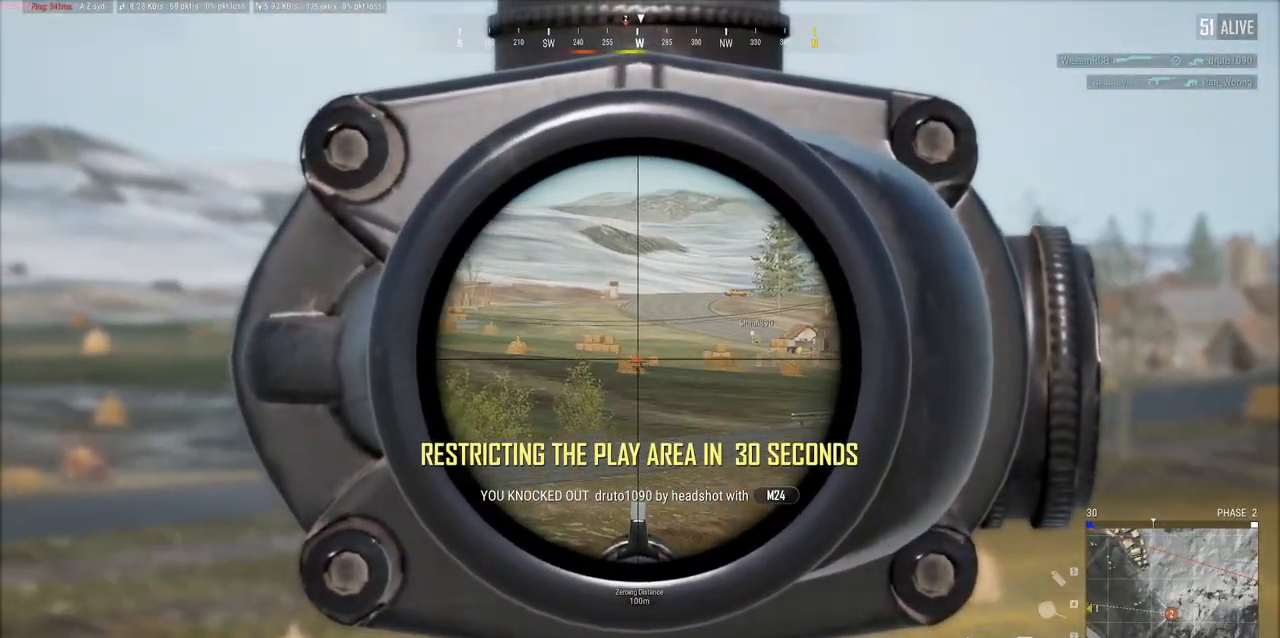
{"keys": ["shift"], "mouse": ["right"], "events": []}
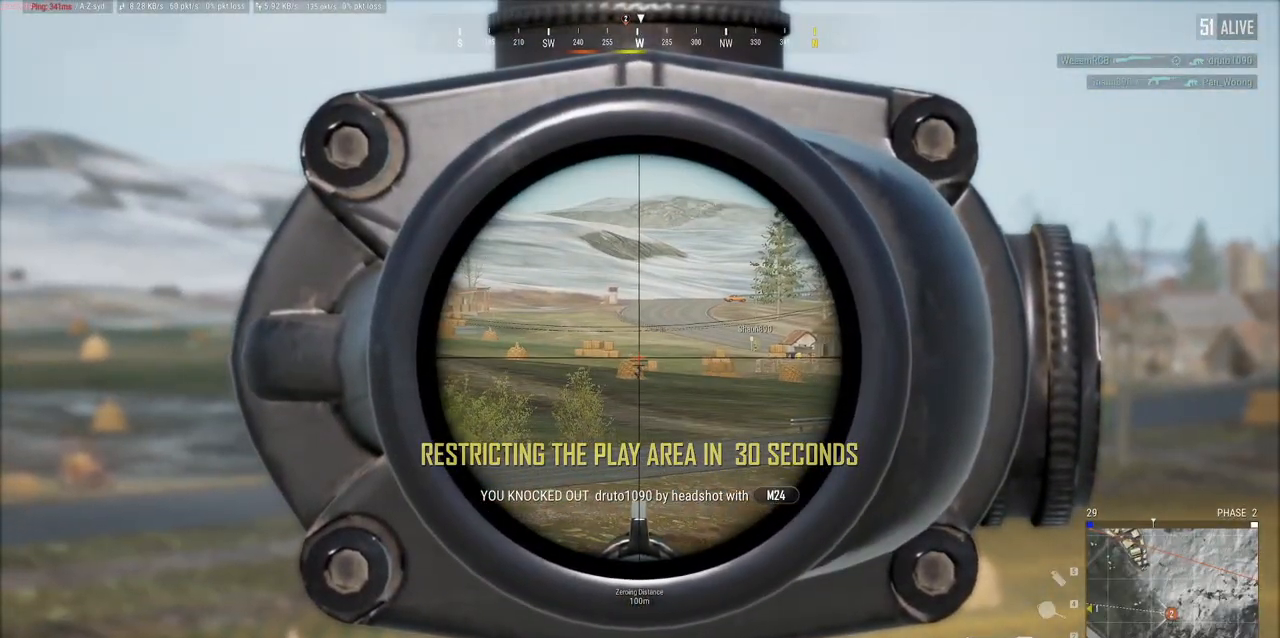
{"keys": ["shift"], "mouse": ["left", "right"], "events": [[183, "mouse_left", "down"]]}
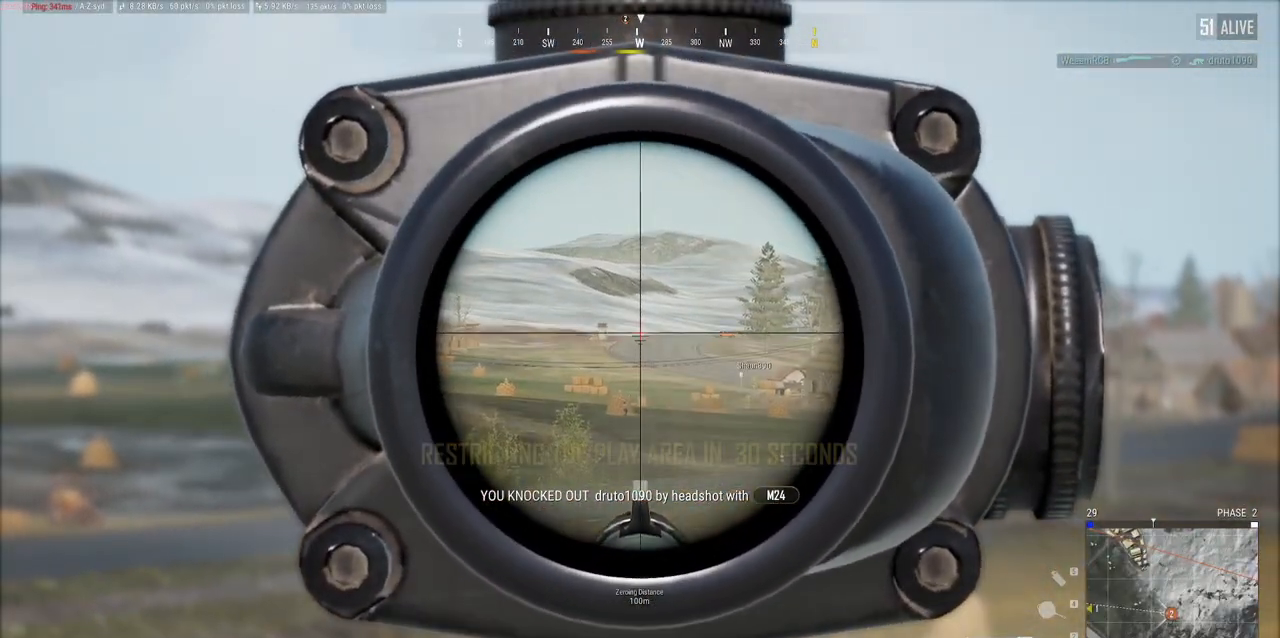
{"keys": ["shift"], "mouse": ["left", "right"], "events": []}
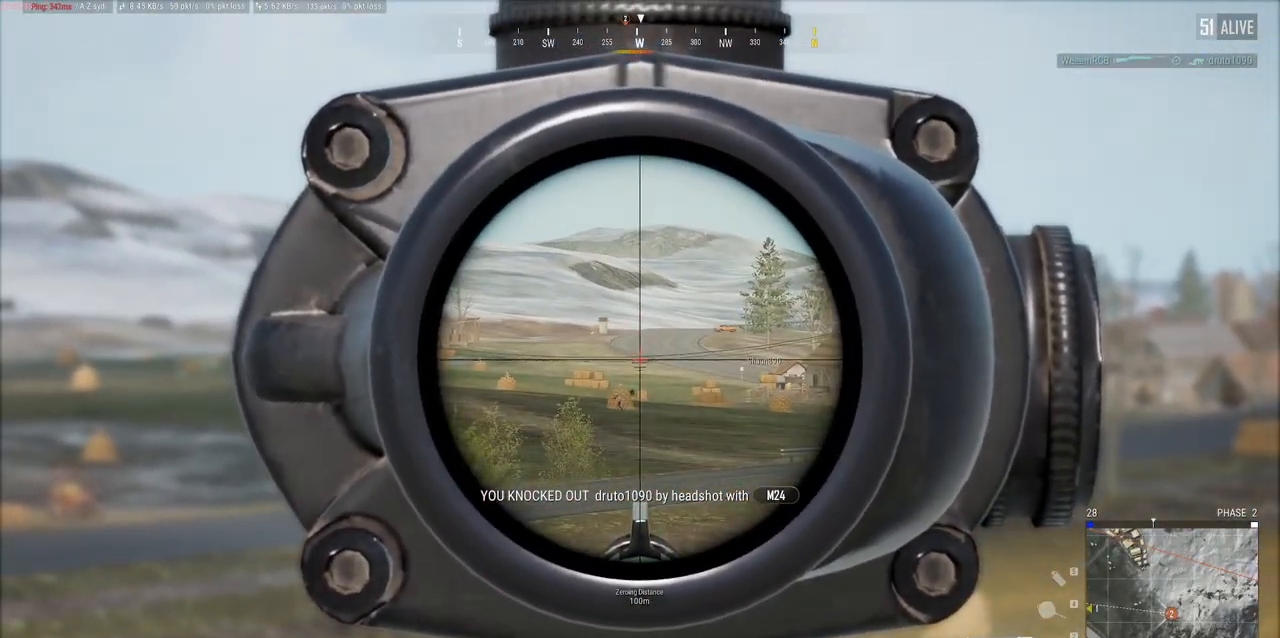
{"keys": [], "mouse": ["right"], "events": [[33, "mouse_left", "up"], [33, "shift", "up"]]}
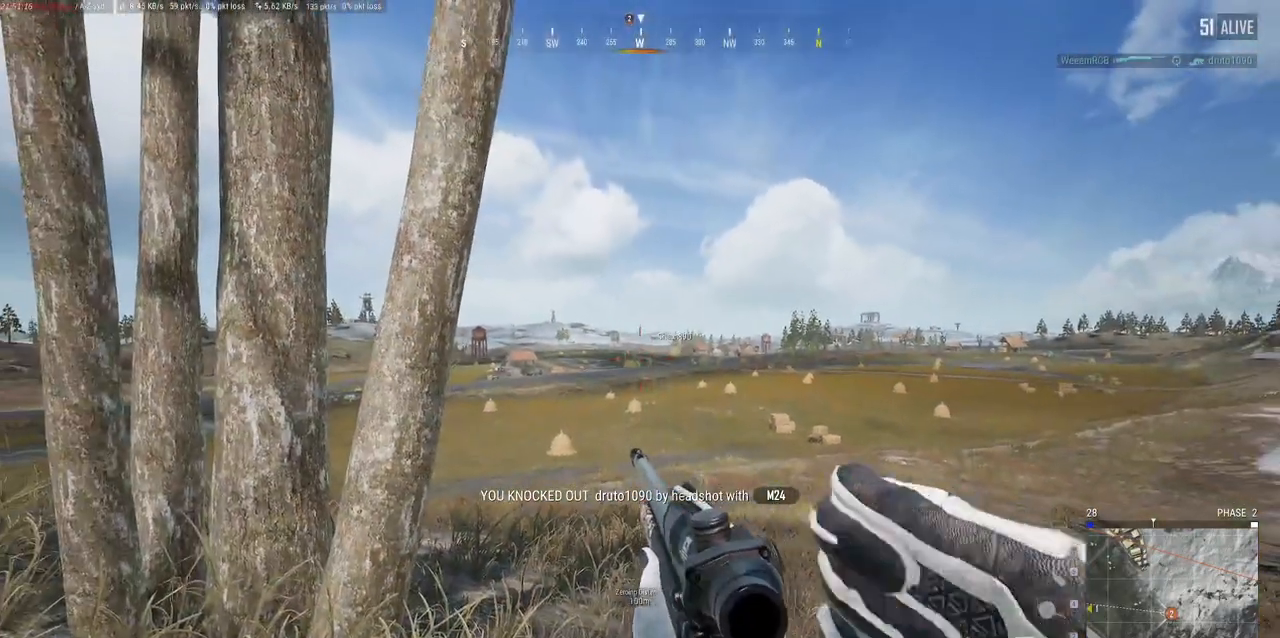
{"keys": ["a", "w"], "mouse": ["right"], "events": [[17, "a", "down"], [217, "a", "up"], [233, "d", "down"], [417, "a", "down"], [417, "d", "up"], [417, "w", "down"]]}
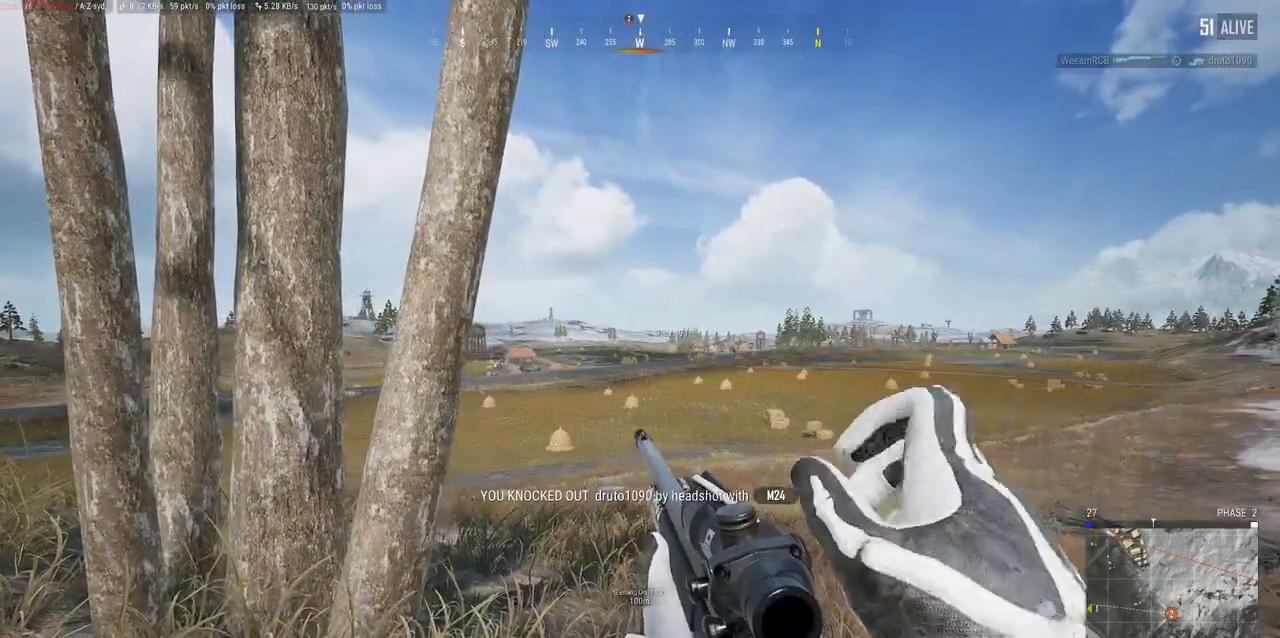
{"keys": [], "mouse": ["right"], "events": [[217, "a", "up"], [333, "w", "up"]]}